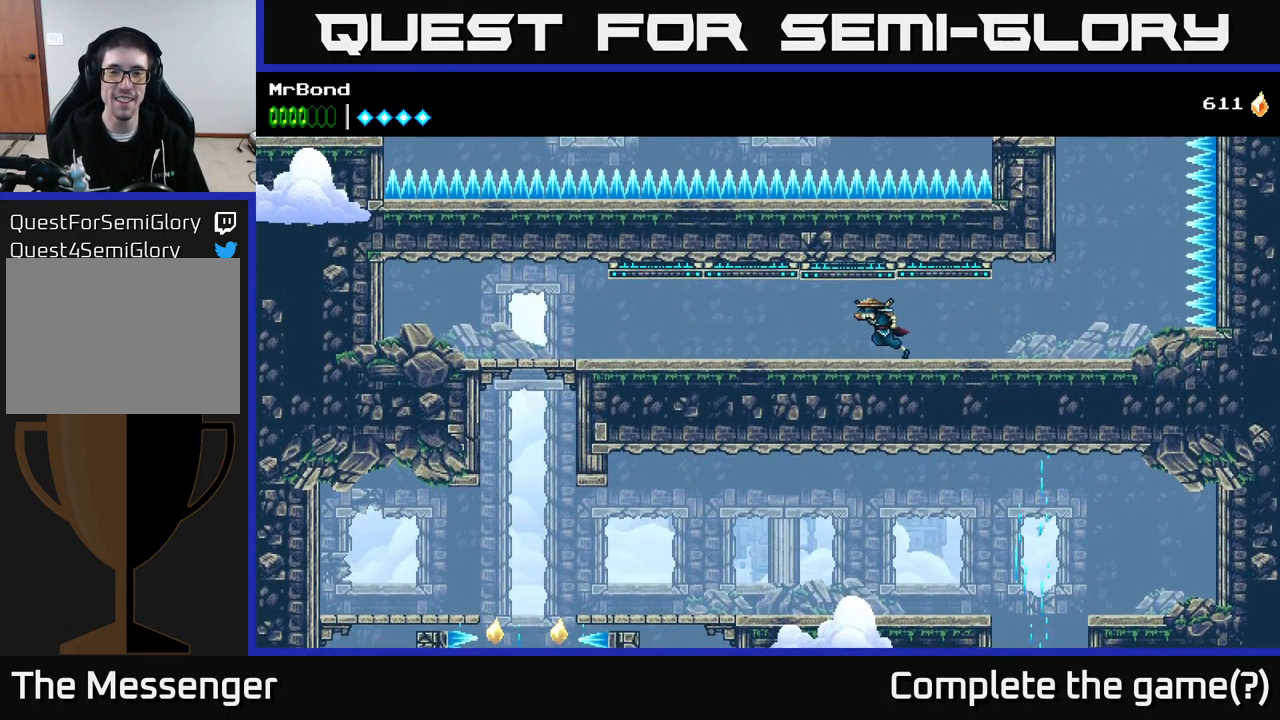
Gameplay with a controller (Xbox layout); each line is a JSON object with the inputs held at the frame after it. "events" lists button and stick changes between this image and that frame as [ms after this image, input, new state], when the widget could be followed in between. Not read: left_stick.
{"buttons": [], "right_stick": "center", "events": [[217, "DPAD_LEFT", "up"]]}
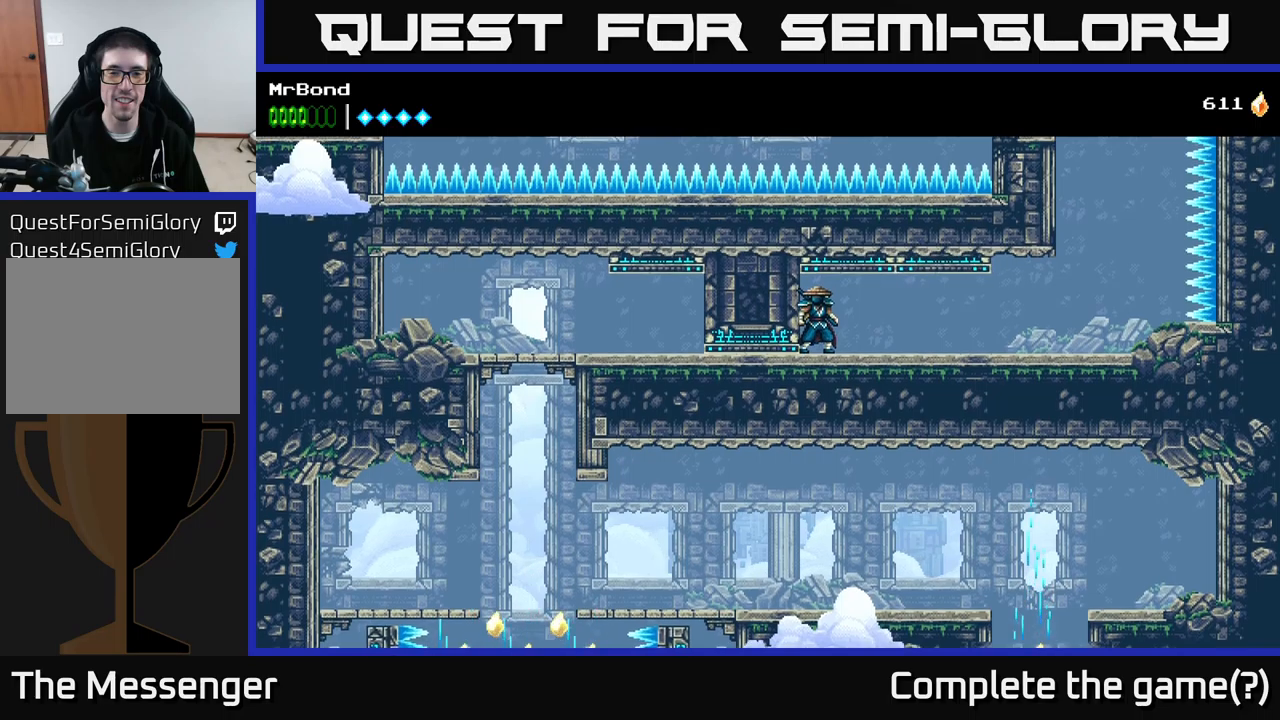
{"buttons": ["DPAD_LEFT"], "right_stick": "center", "events": [[417, "DPAD_LEFT", "down"]]}
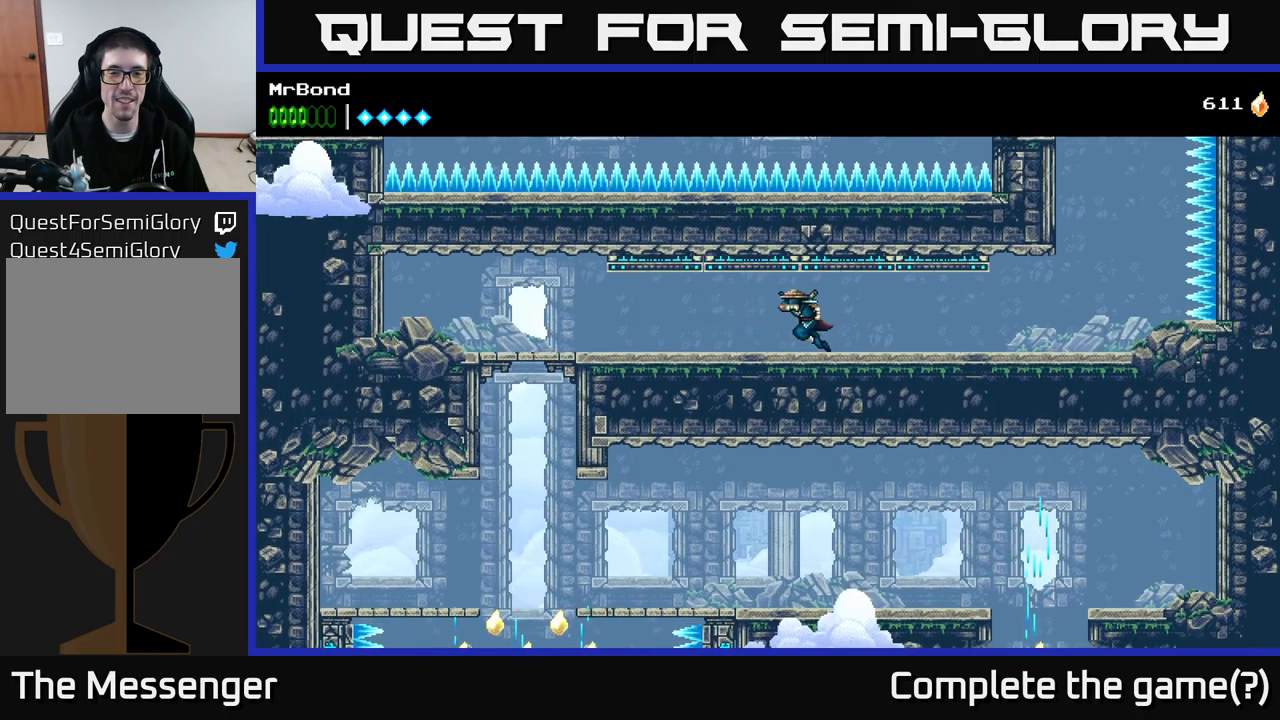
{"buttons": [], "right_stick": "center", "events": [[284, "DPAD_LEFT", "up"]]}
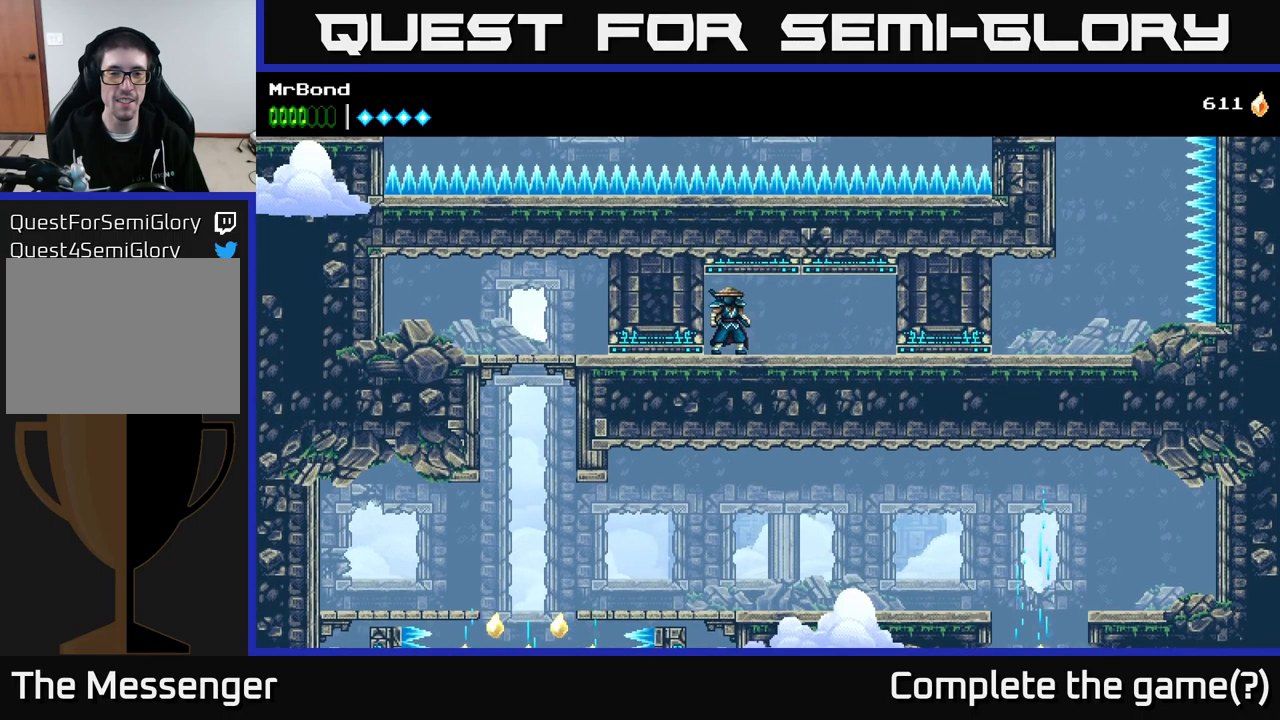
{"buttons": ["DPAD_LEFT"], "right_stick": "center", "events": [[284, "DPAD_LEFT", "down"]]}
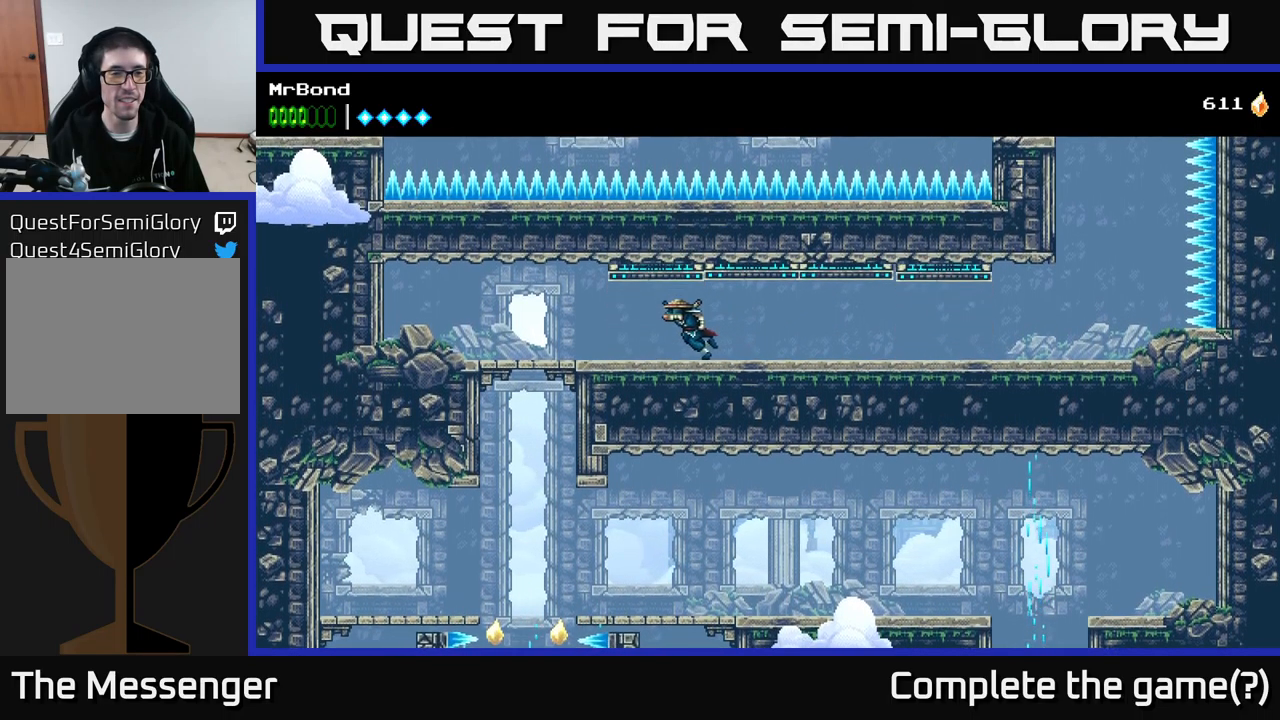
{"buttons": ["DPAD_LEFT"], "right_stick": "center", "events": []}
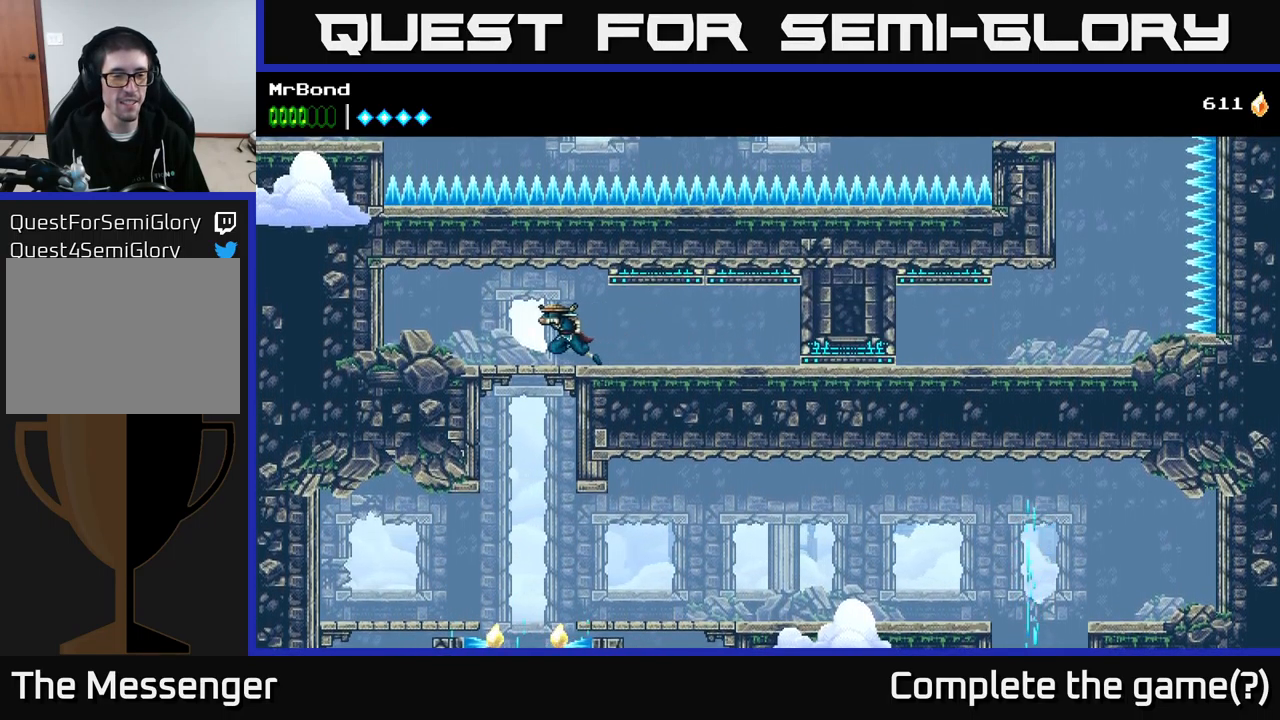
{"buttons": [], "right_stick": "center", "events": [[100, "DPAD_DOWN", "down"], [117, "DPAD_LEFT", "up"], [150, "A", "down"], [234, "A", "up"], [234, "DPAD_DOWN", "up"]]}
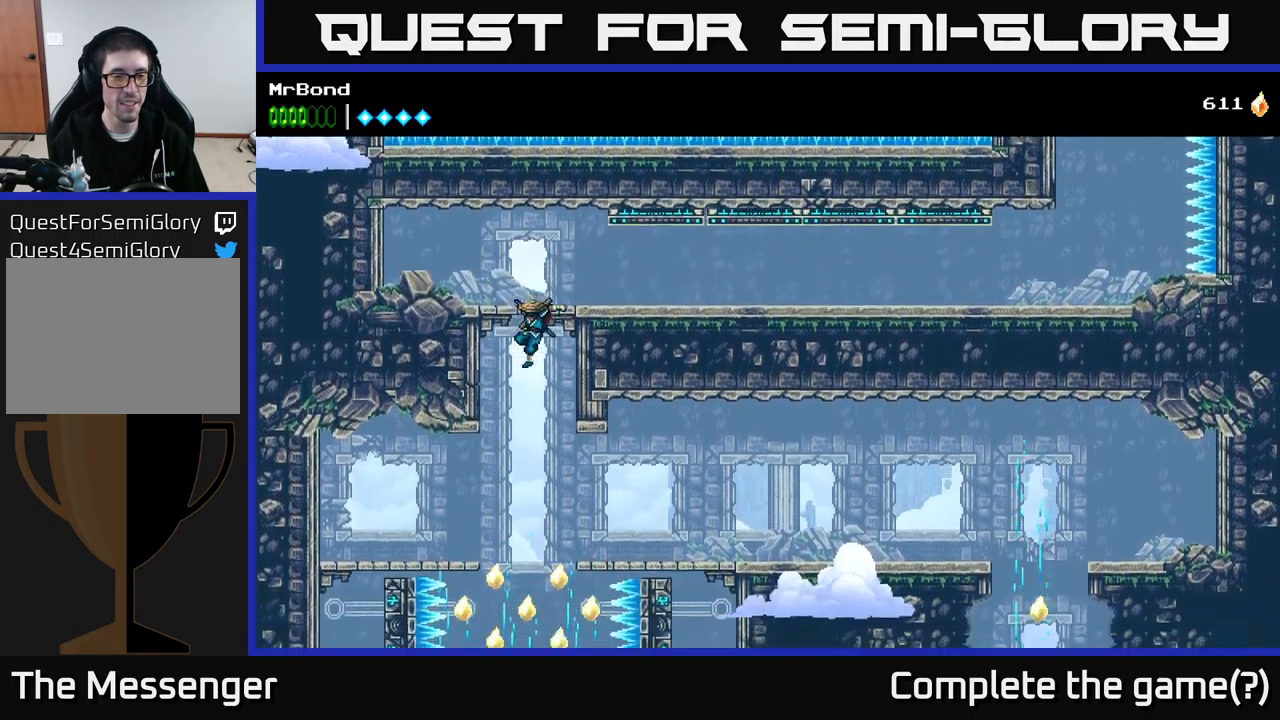
{"buttons": ["A"], "right_stick": "center", "events": [[34, "DPAD_LEFT", "down"], [100, "DPAD_LEFT", "up"], [300, "A", "down"]]}
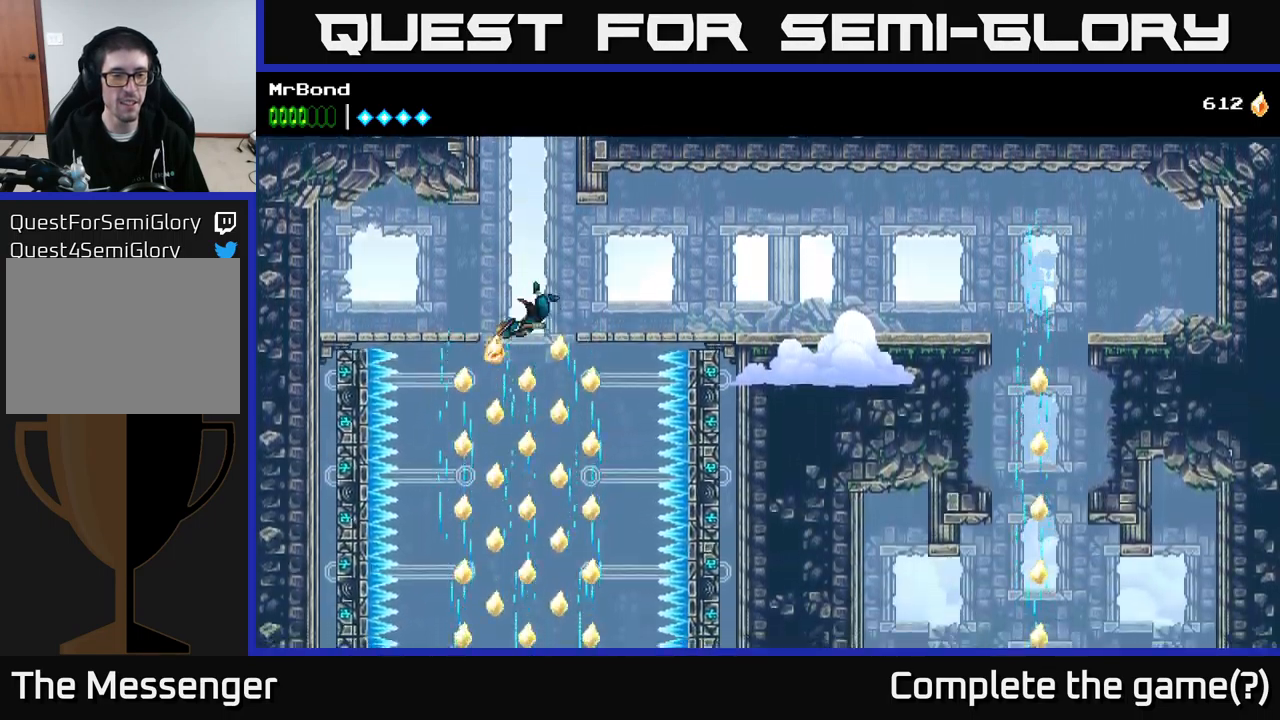
{"buttons": [], "right_stick": "center", "events": [[217, "DPAD_LEFT", "down"], [284, "A", "up"], [400, "DPAD_LEFT", "up"]]}
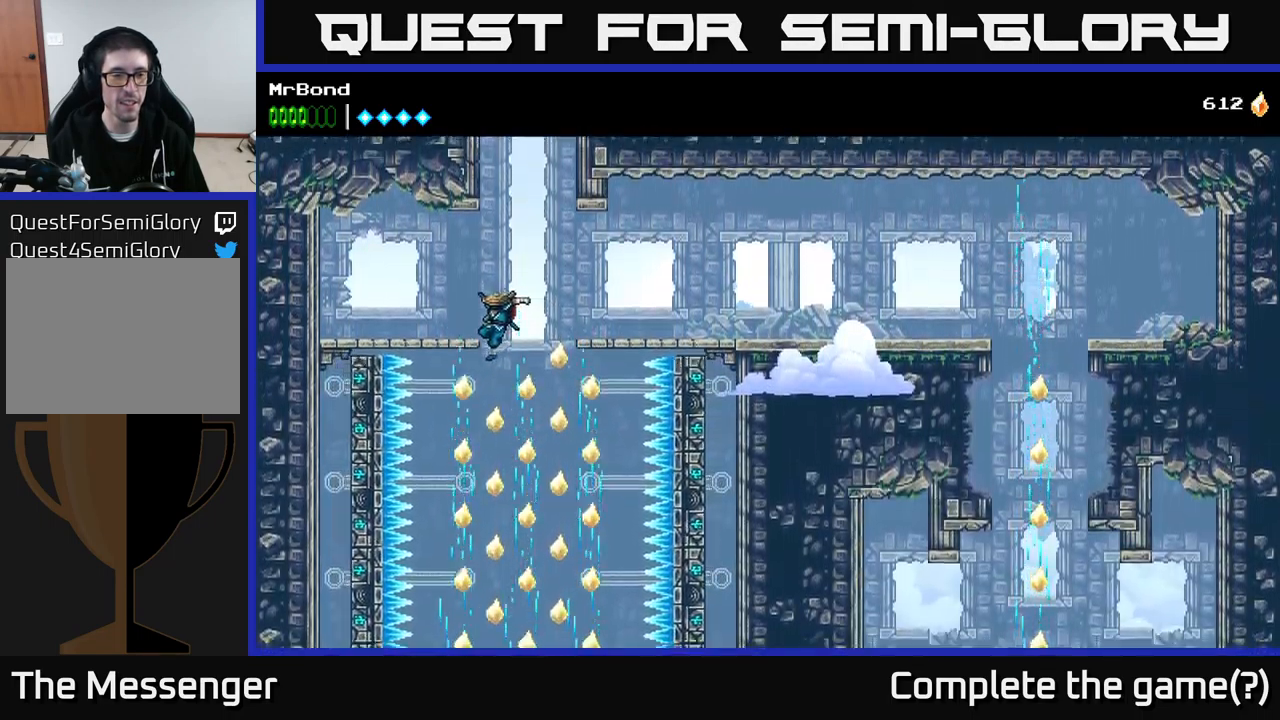
{"buttons": ["A"], "right_stick": "center", "events": [[67, "DPAD_RIGHT", "down"], [217, "DPAD_RIGHT", "up"], [267, "A", "down"]]}
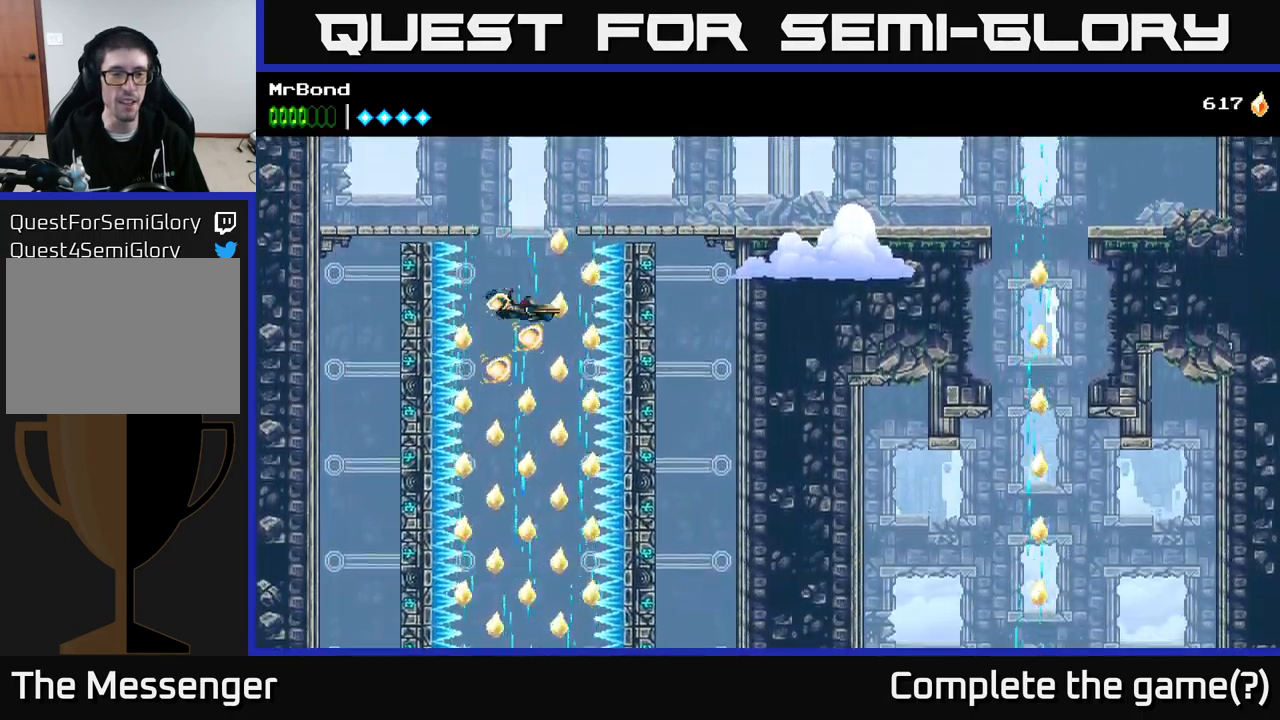
{"buttons": ["A"], "right_stick": "center", "events": []}
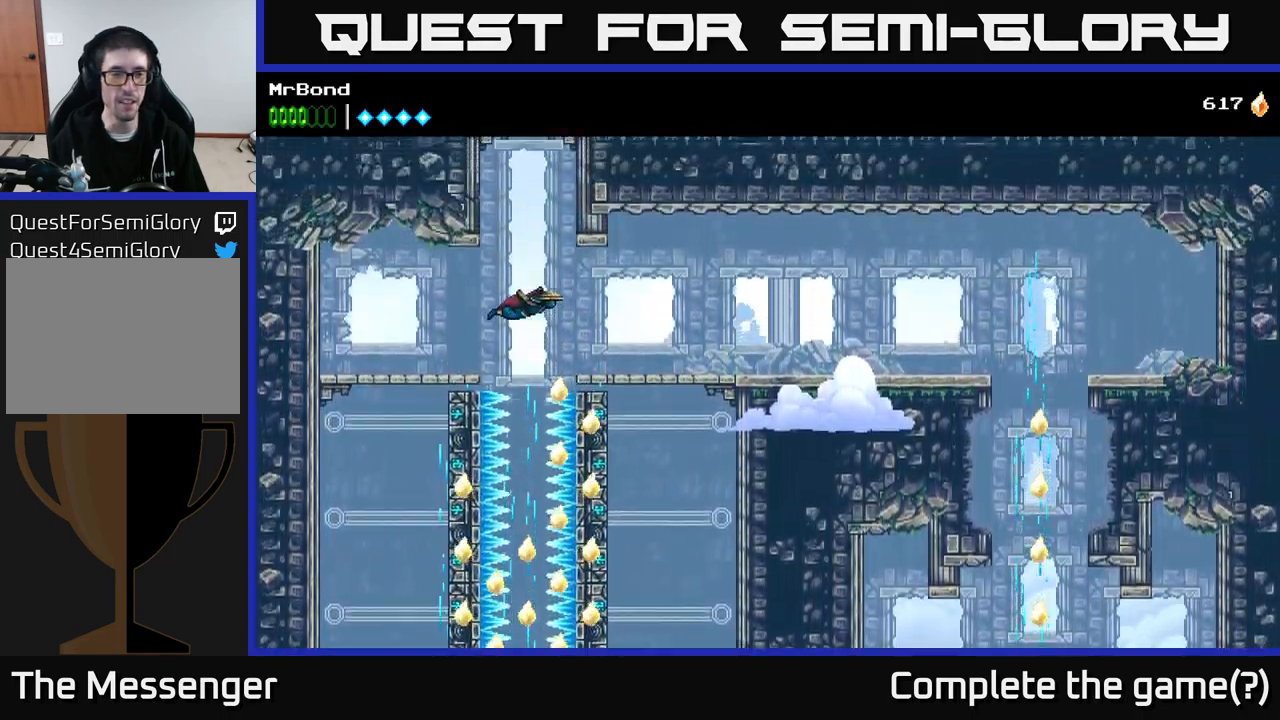
{"buttons": [], "right_stick": "center", "events": [[317, "A", "up"]]}
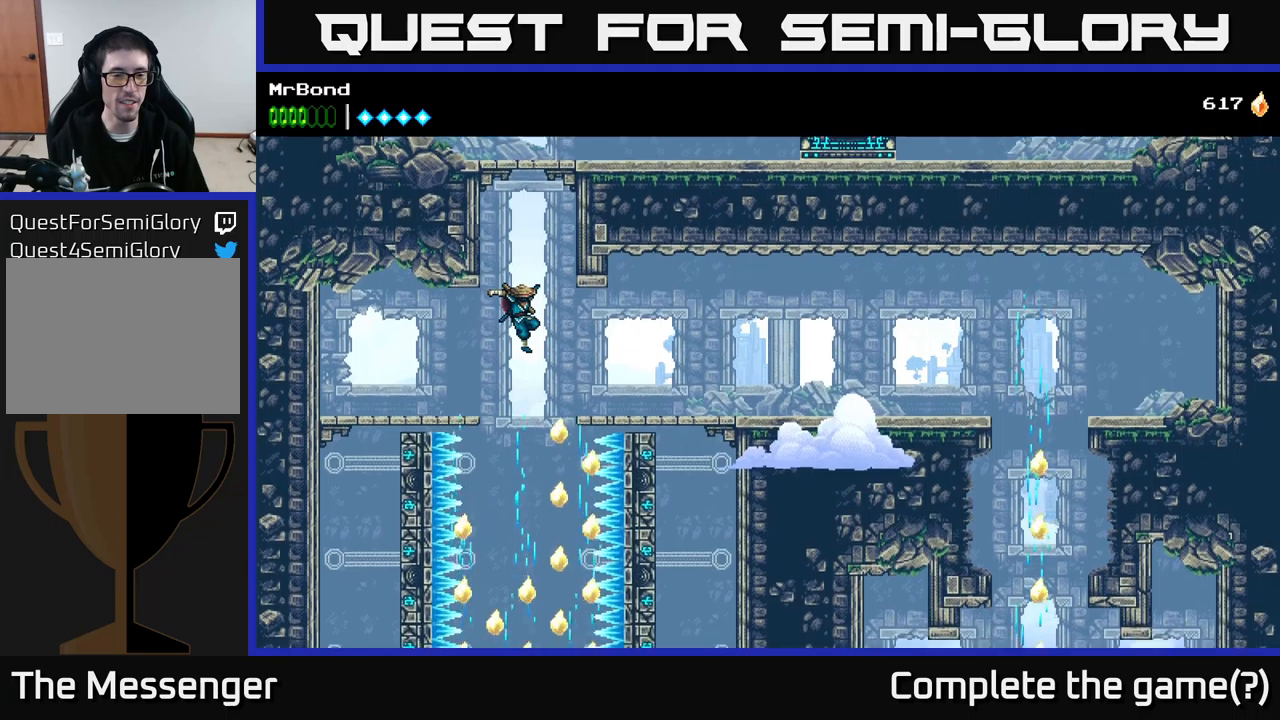
{"buttons": [], "right_stick": "center", "events": []}
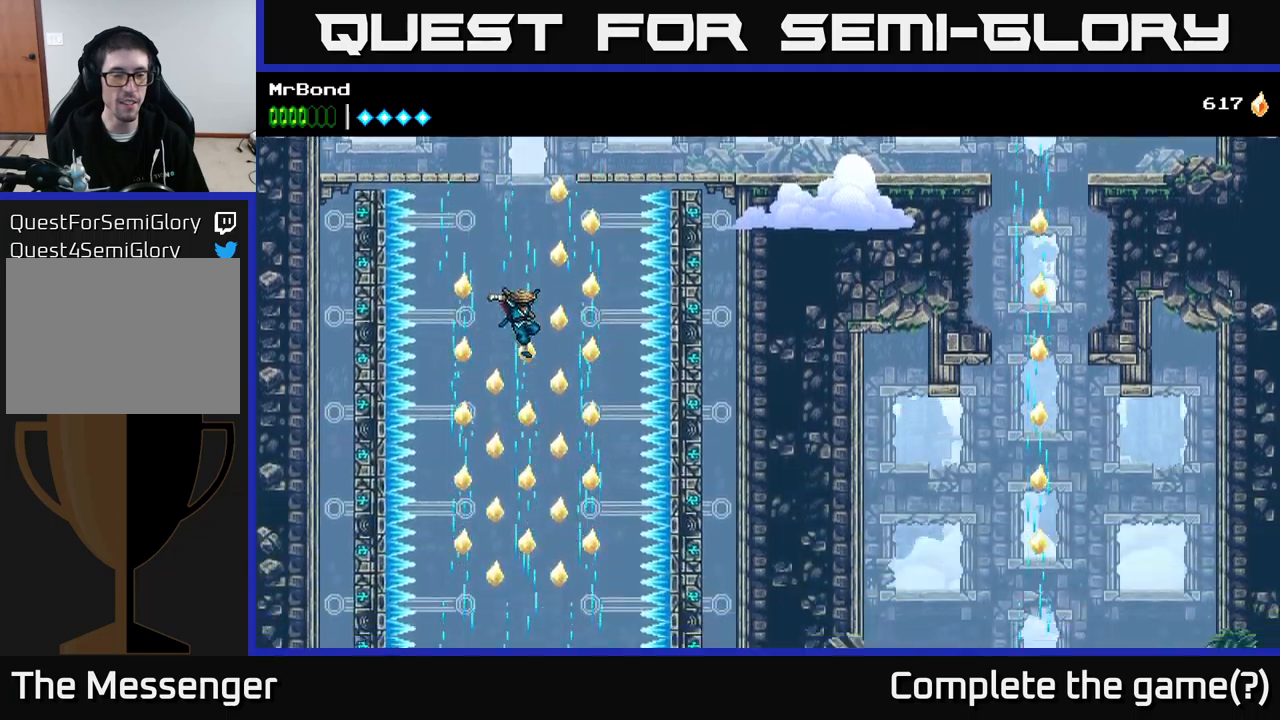
{"buttons": ["A"], "right_stick": "center", "events": [[233, "A", "down"]]}
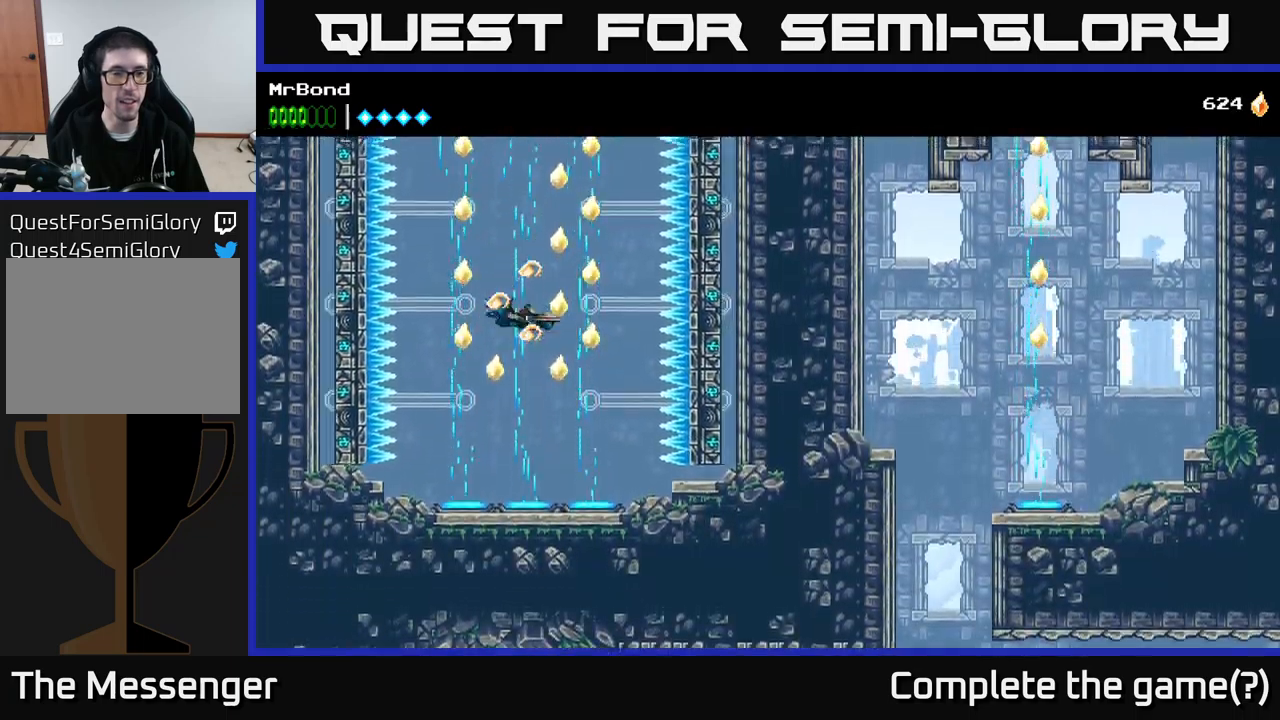
{"buttons": [], "right_stick": "center", "events": [[66, "A", "up"]]}
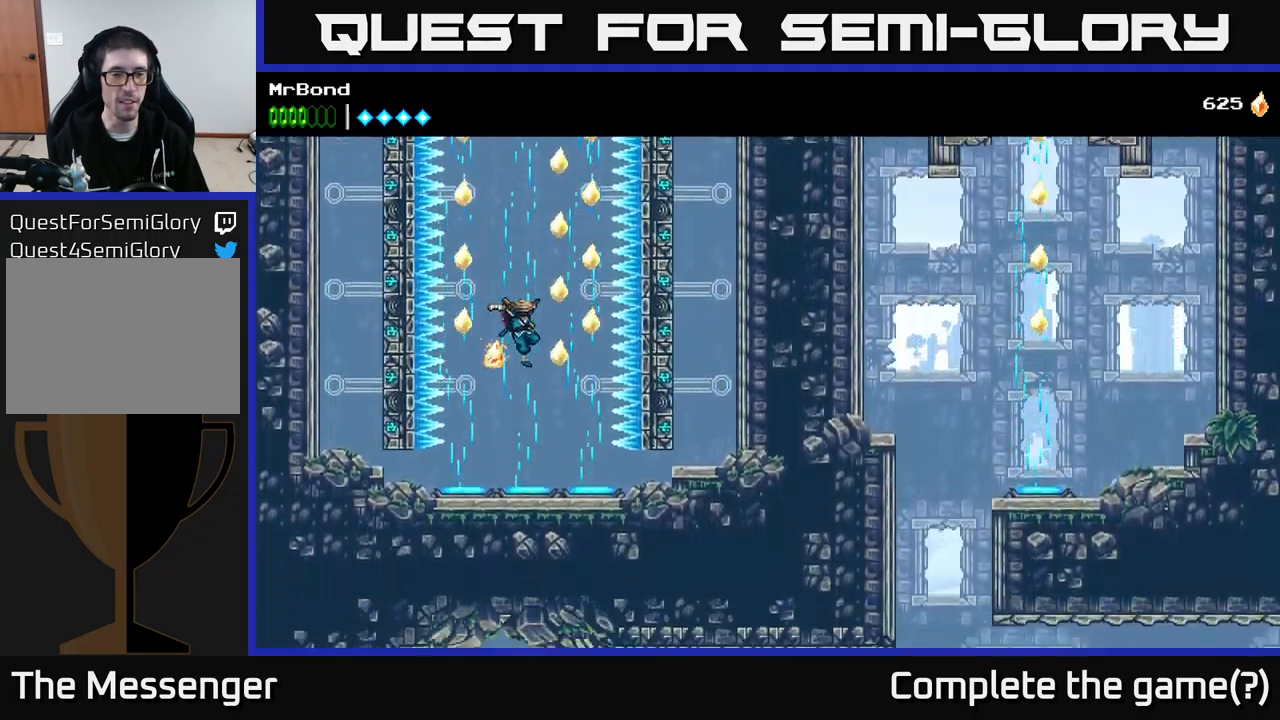
{"buttons": ["DPAD_DOWN"], "right_stick": "center", "events": [[133, "DPAD_DOWN", "down"]]}
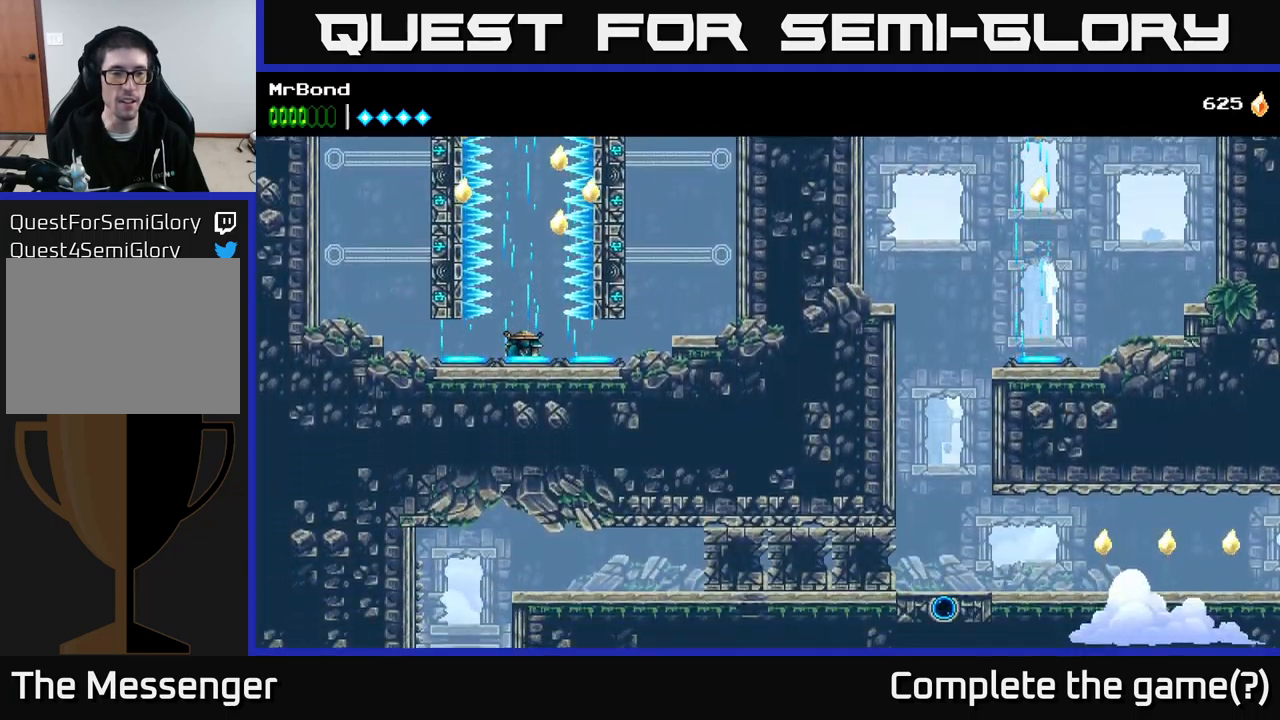
{"buttons": ["DPAD_DOWN"], "right_stick": "center", "events": []}
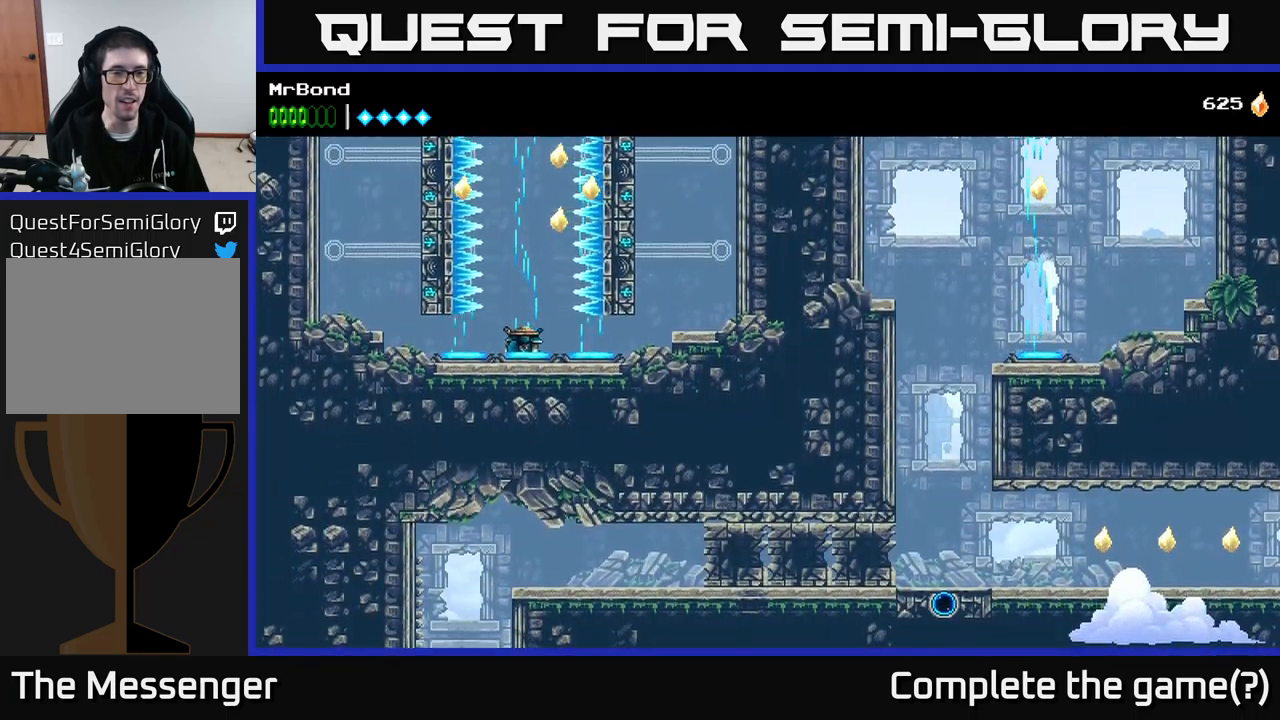
{"buttons": ["A"], "right_stick": "center", "events": [[150, "DPAD_DOWN", "up"], [183, "DPAD_LEFT", "down"], [416, "DPAD_LEFT", "up"], [500, "A", "down"]]}
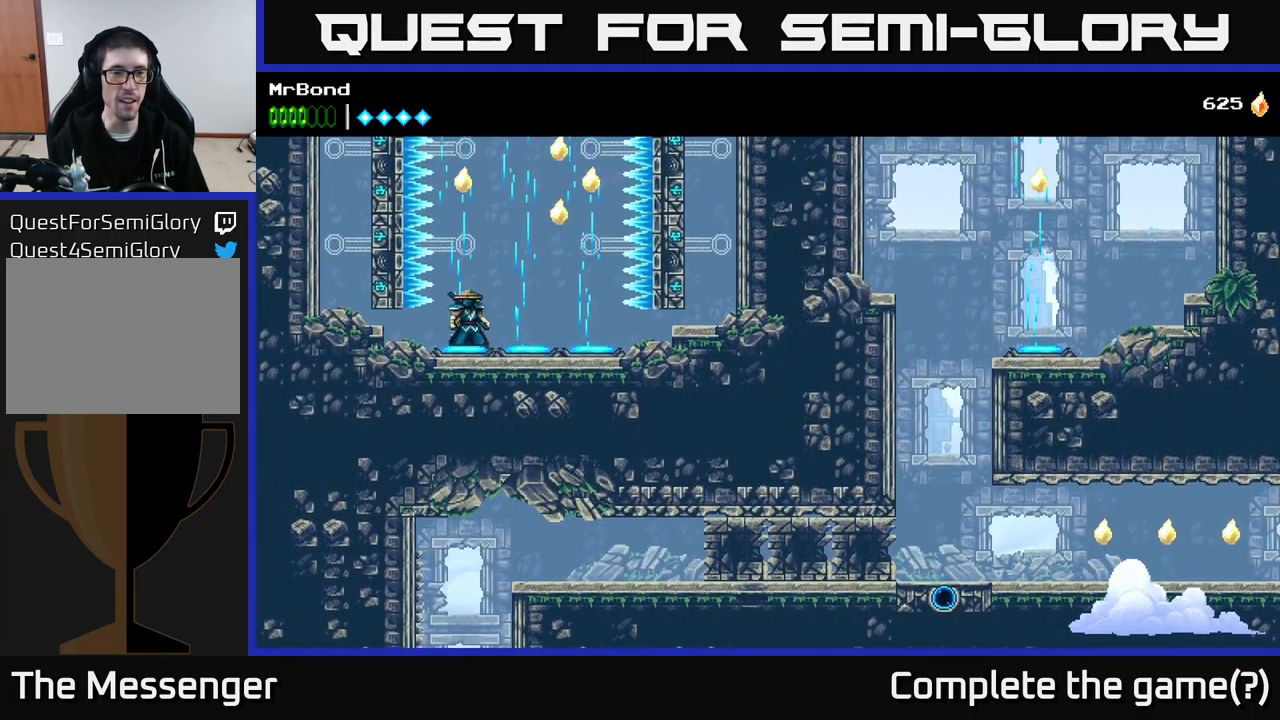
{"buttons": ["A"], "right_stick": "center", "events": [[116, "A", "up"], [166, "A", "down"]]}
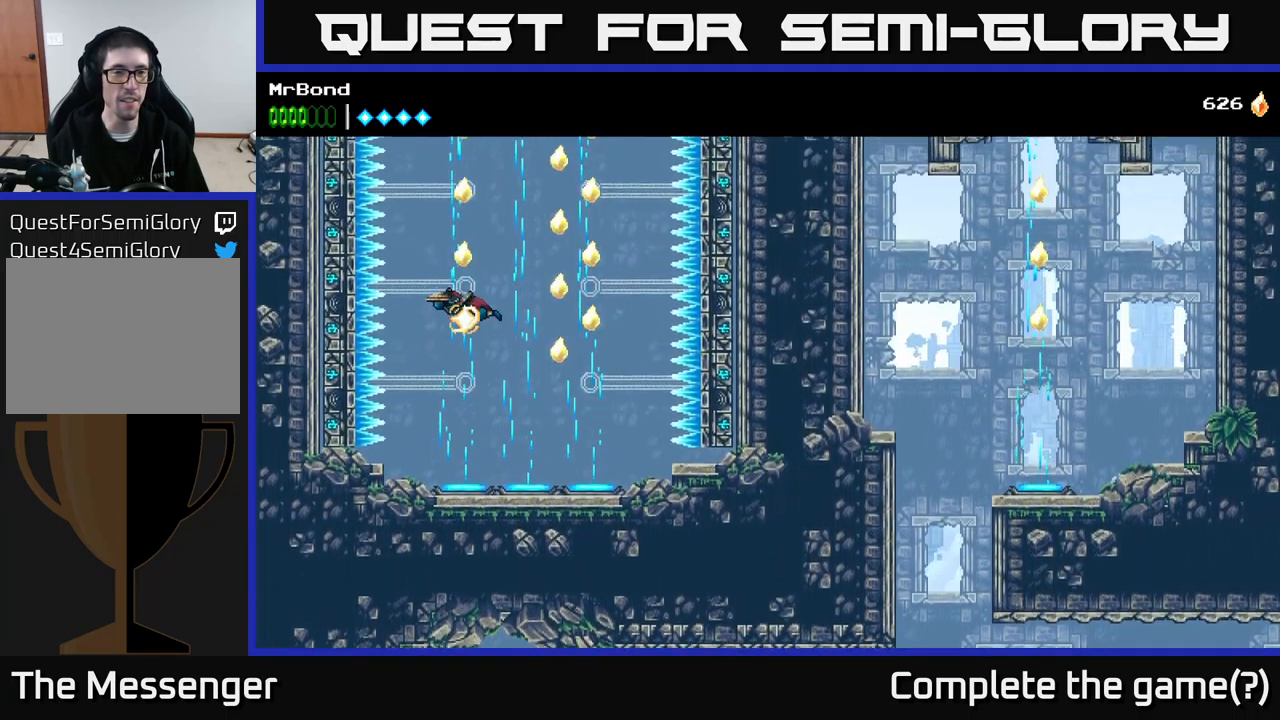
{"buttons": ["A", "DPAD_RIGHT"], "right_stick": "center", "events": [[466, "DPAD_RIGHT", "down"]]}
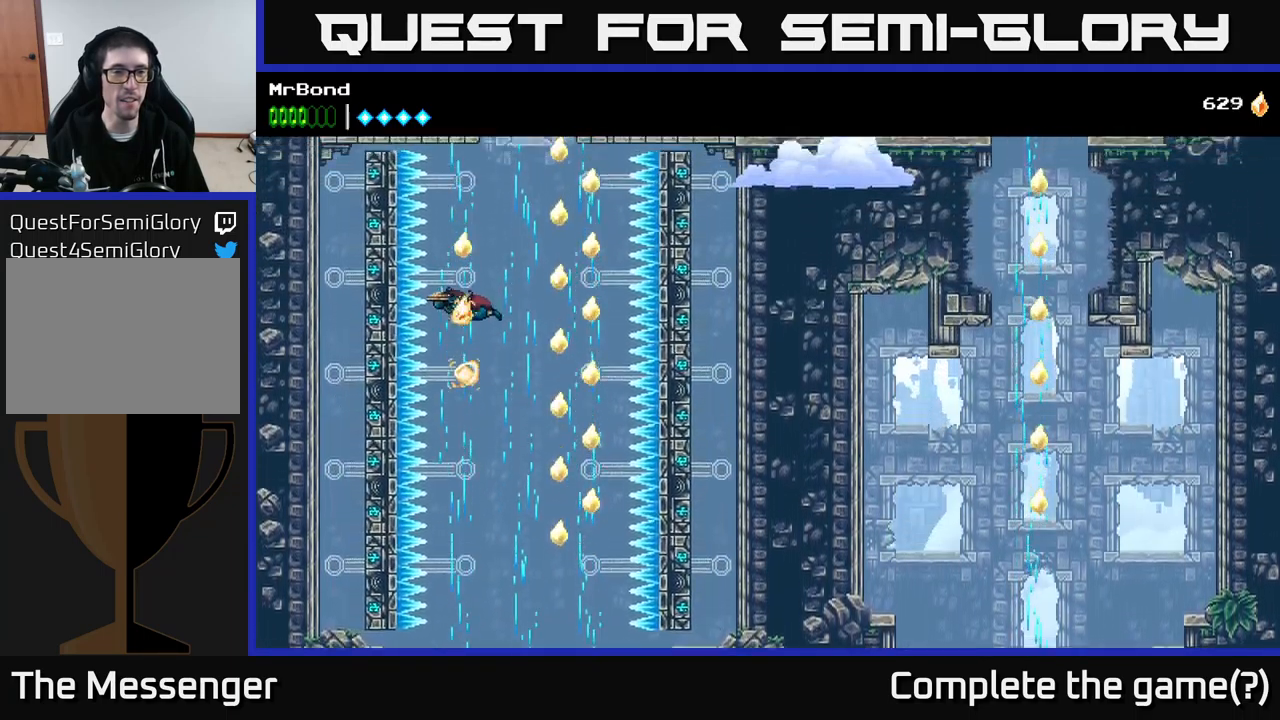
{"buttons": ["A"], "right_stick": "center", "events": [[116, "DPAD_RIGHT", "up"], [233, "DPAD_RIGHT", "down"], [400, "DPAD_RIGHT", "up"]]}
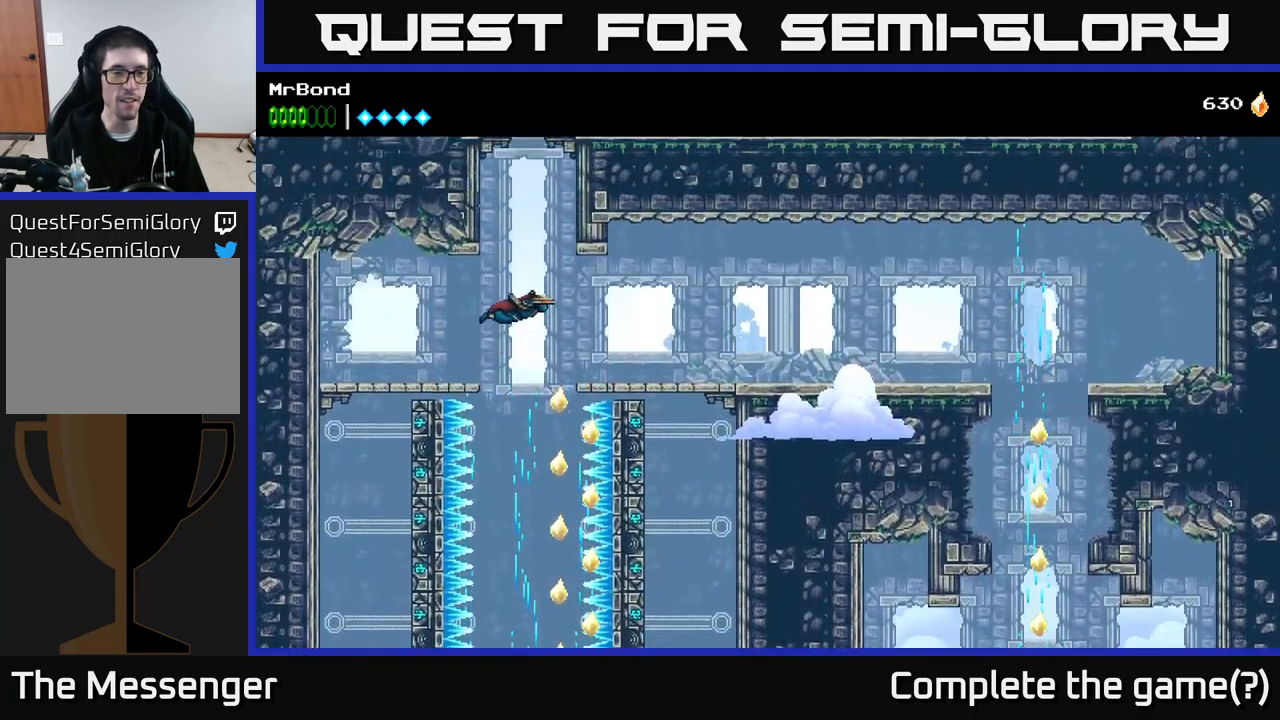
{"buttons": [], "right_stick": "center", "events": [[133, "A", "up"], [283, "DPAD_RIGHT", "down"], [416, "DPAD_RIGHT", "up"]]}
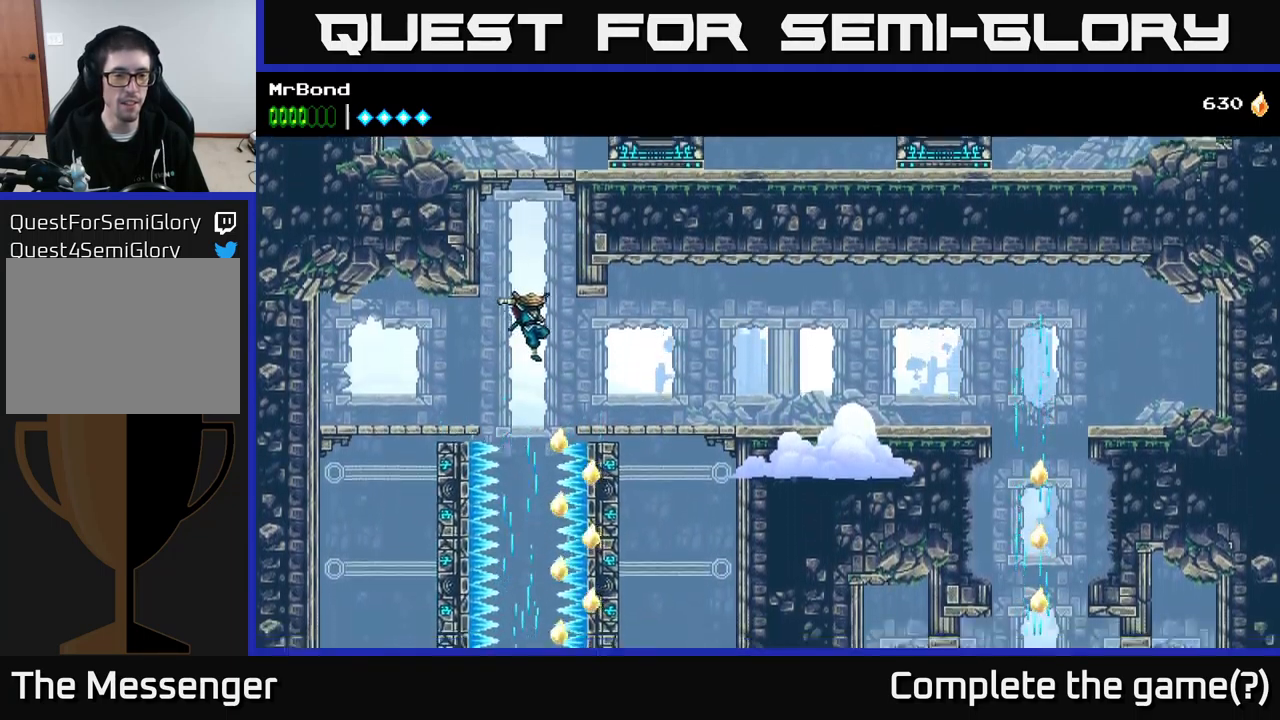
{"buttons": [], "right_stick": "center", "events": [[33, "A", "down"], [100, "DPAD_RIGHT", "down"], [233, "DPAD_RIGHT", "up"], [333, "A", "up"]]}
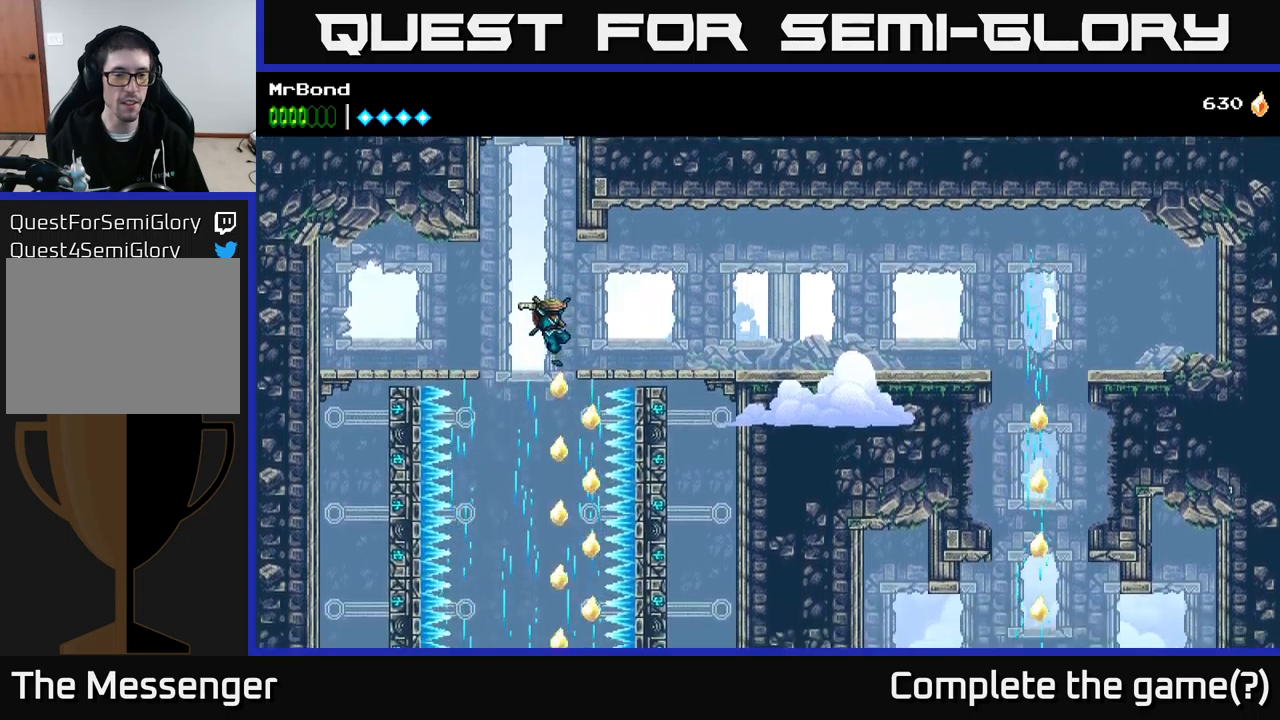
{"buttons": [], "right_stick": "center", "events": [[117, "DPAD_RIGHT", "down"], [300, "DPAD_RIGHT", "up"], [333, "DPAD_LEFT", "down"], [400, "DPAD_LEFT", "up"]]}
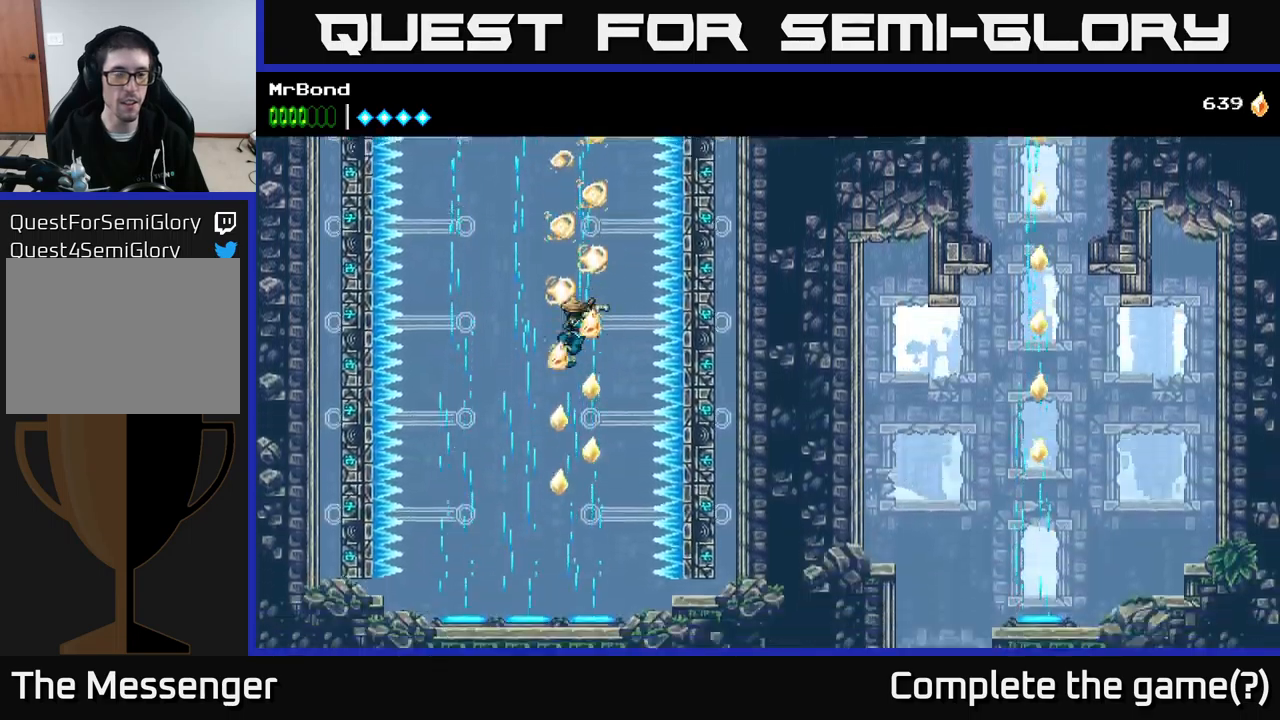
{"buttons": [], "right_stick": "center", "events": []}
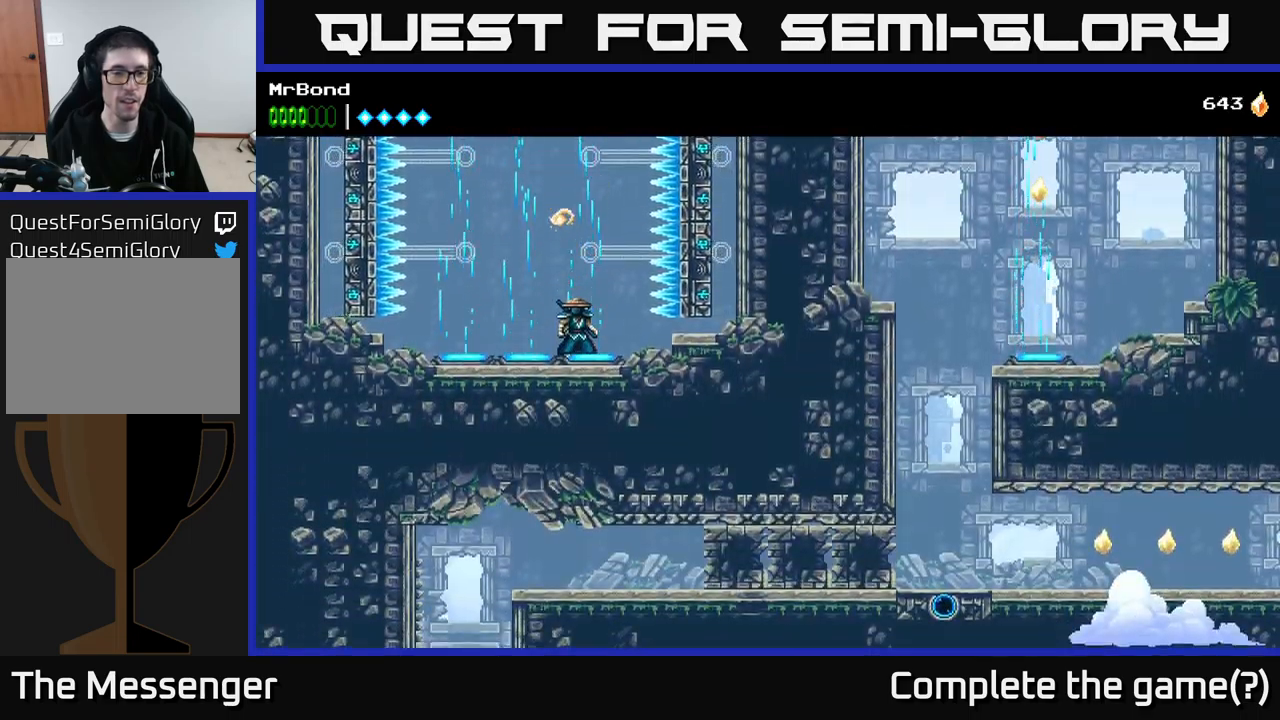
{"buttons": [], "right_stick": "center", "events": [[33, "DPAD_LEFT", "down"], [117, "DPAD_LEFT", "up"], [450, "DPAD_LEFT", "down"], [500, "DPAD_LEFT", "up"]]}
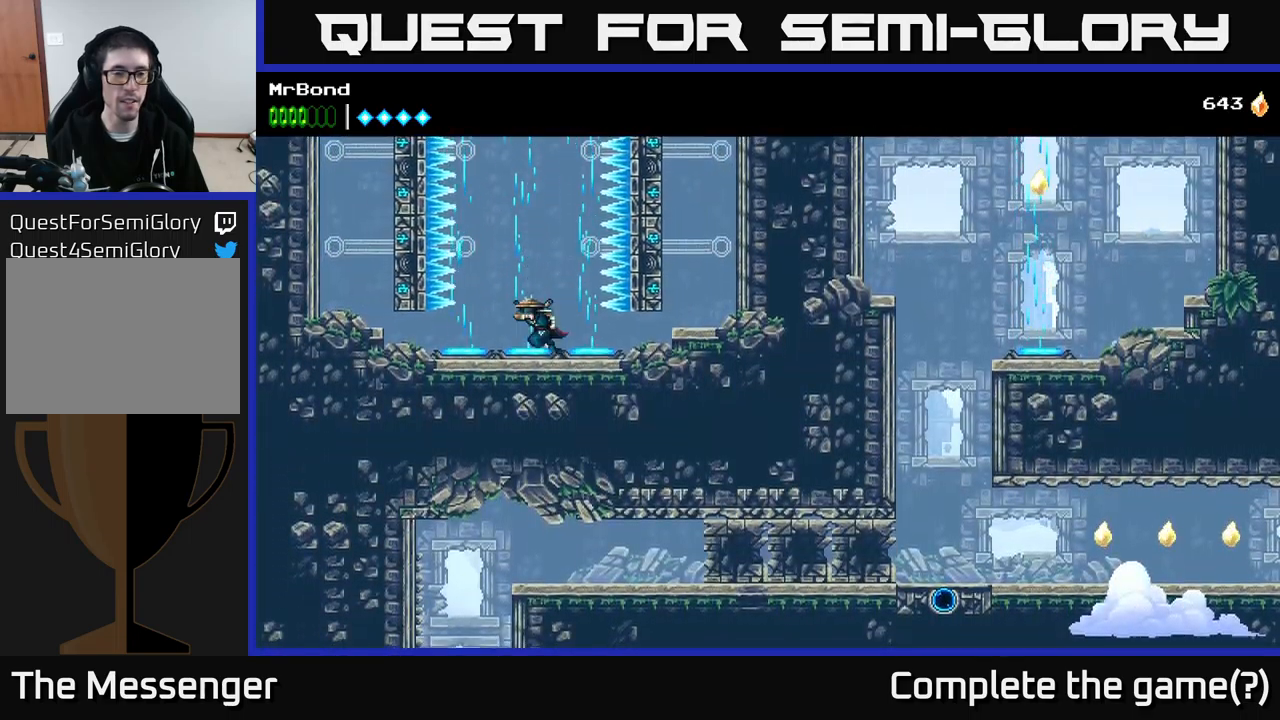
{"buttons": ["DPAD_DOWN"], "right_stick": "center", "events": [[233, "DPAD_DOWN", "down"]]}
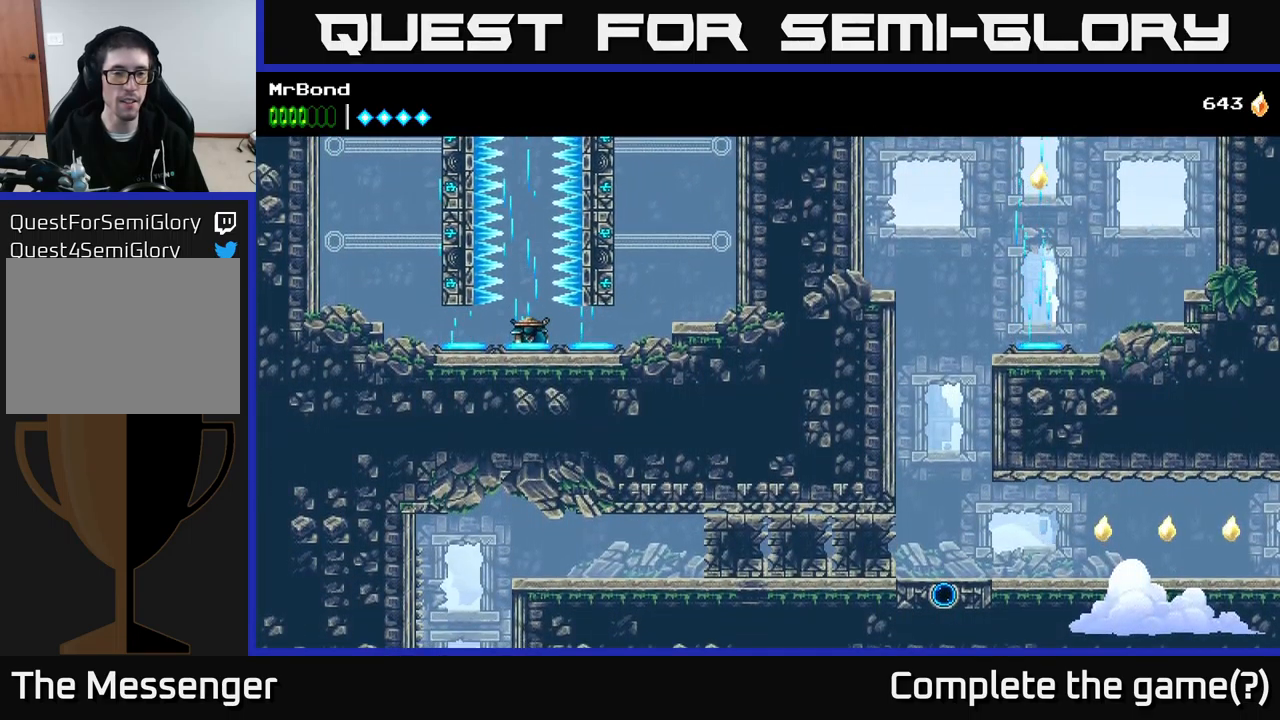
{"buttons": ["A"], "right_stick": "center", "events": [[267, "DPAD_DOWN", "up"], [350, "A", "down"], [433, "A", "up"], [500, "A", "down"]]}